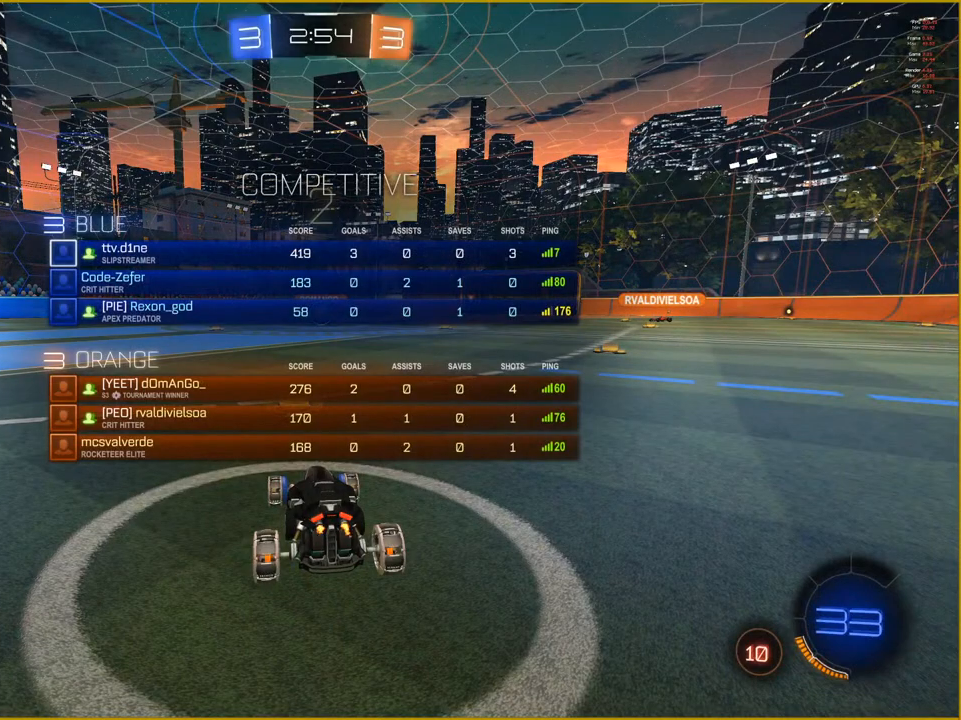
Gameplay with a controller (PlayStation layout); each line is a JSON object with the inputs held at the frame after it. "events" lists button and stick changes between this image and that frame as [ms after this image, input, new state], when the widget could be followed in between.
{"buttons": ["CIRCLE", "R2"], "left_stick": "center", "right_stick": "center", "events": []}
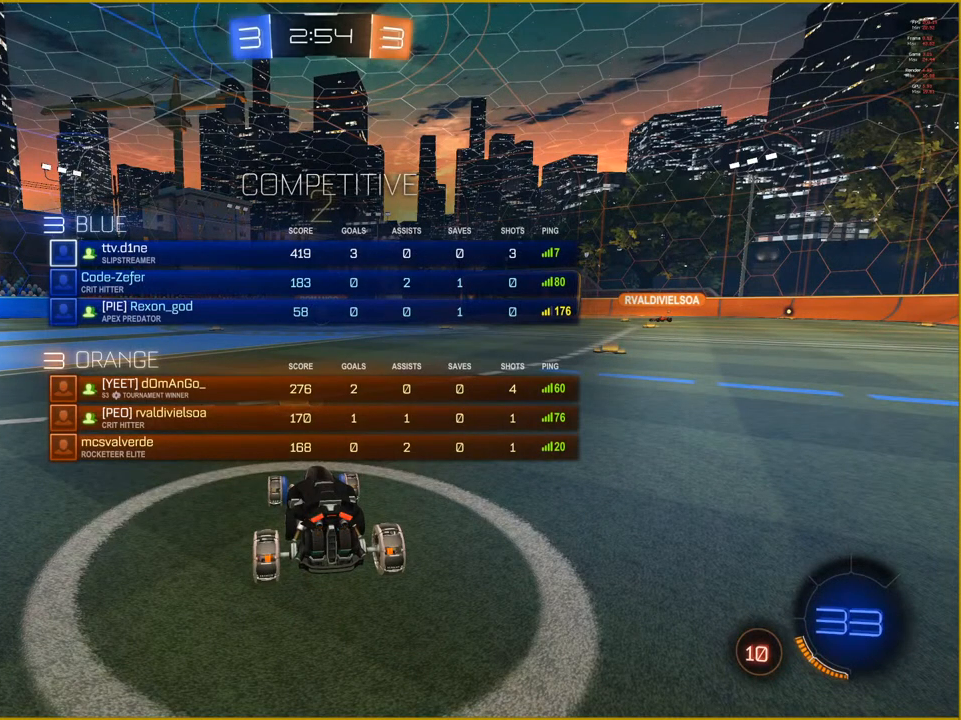
{"buttons": ["CIRCLE", "R2"], "left_stick": "center", "right_stick": "center", "events": []}
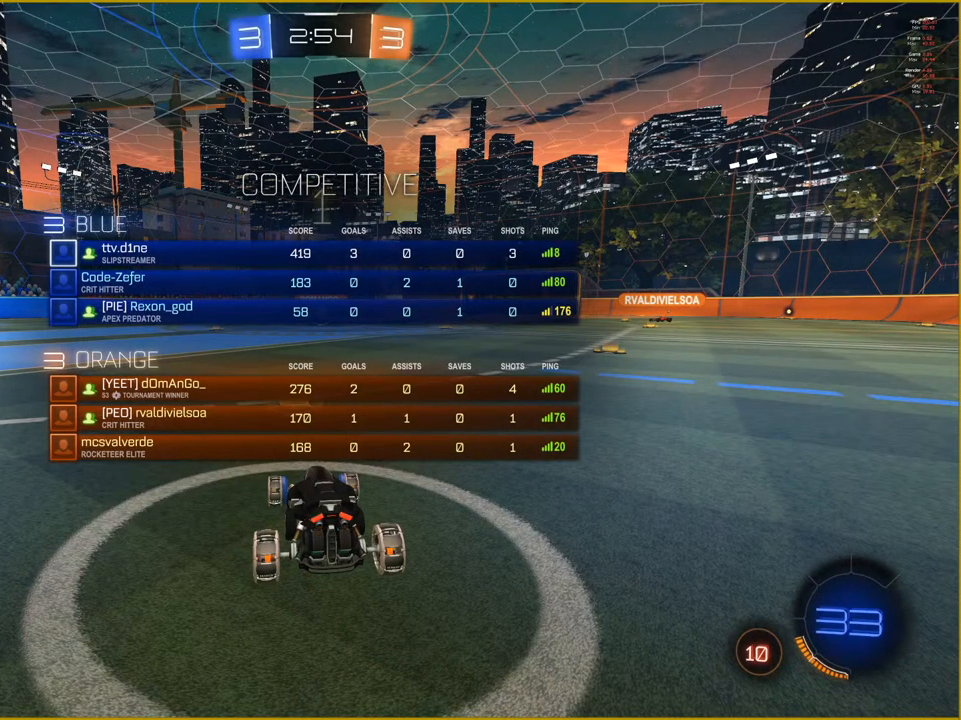
{"buttons": ["R2"], "left_stick": "center", "right_stick": "center", "events": [[50, "CIRCLE", "up"]]}
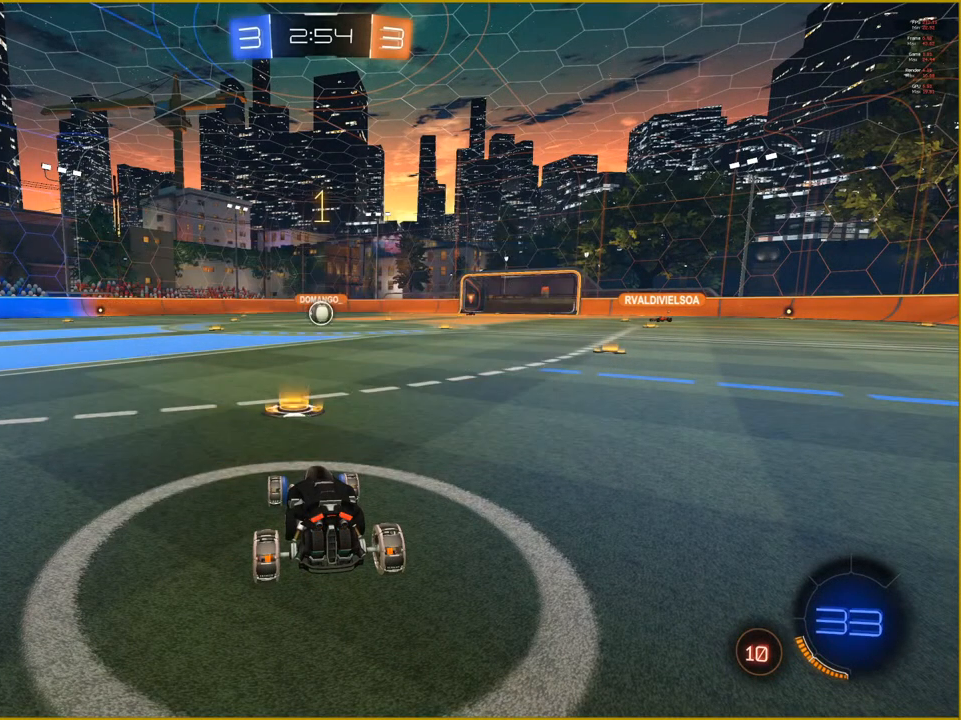
{"buttons": ["R2"], "left_stick": "center", "right_stick": "center", "events": []}
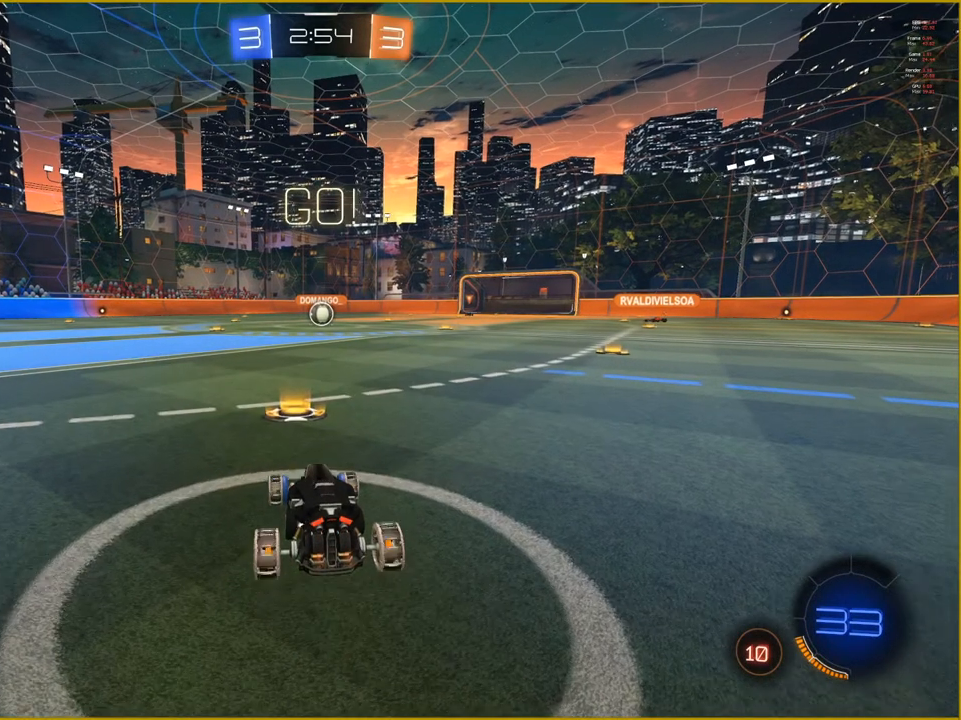
{"buttons": ["R2"], "left_stick": "center", "right_stick": "center", "events": []}
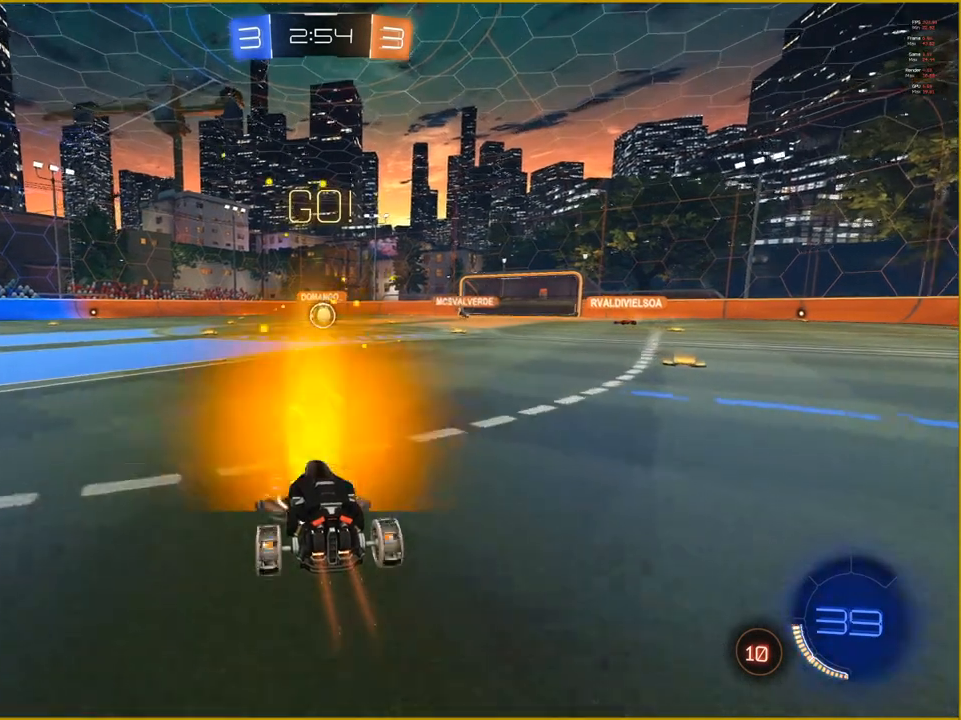
{"buttons": ["R2"], "left_stick": "center", "right_stick": "center", "events": []}
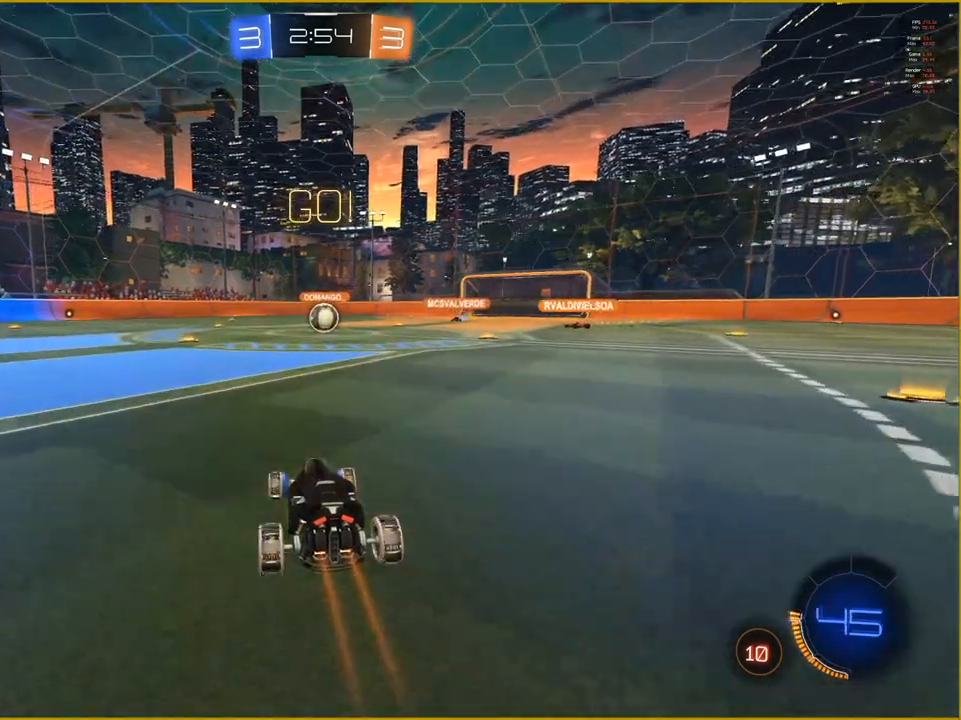
{"buttons": ["R2"], "left_stick": "center", "right_stick": "center", "events": []}
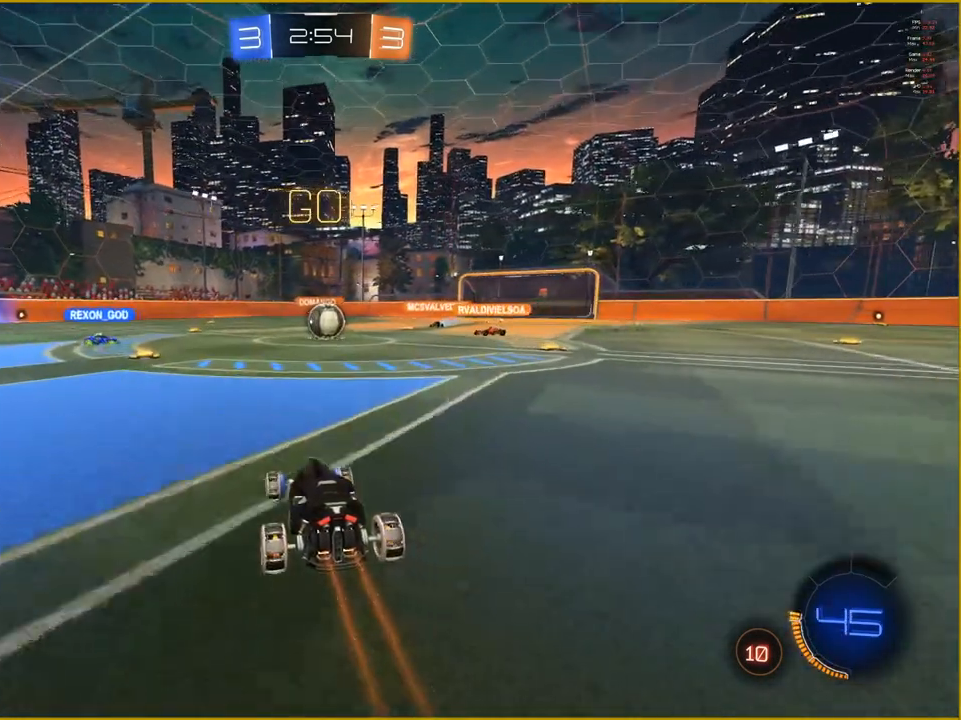
{"buttons": ["R2"], "left_stick": "center", "right_stick": "center", "events": []}
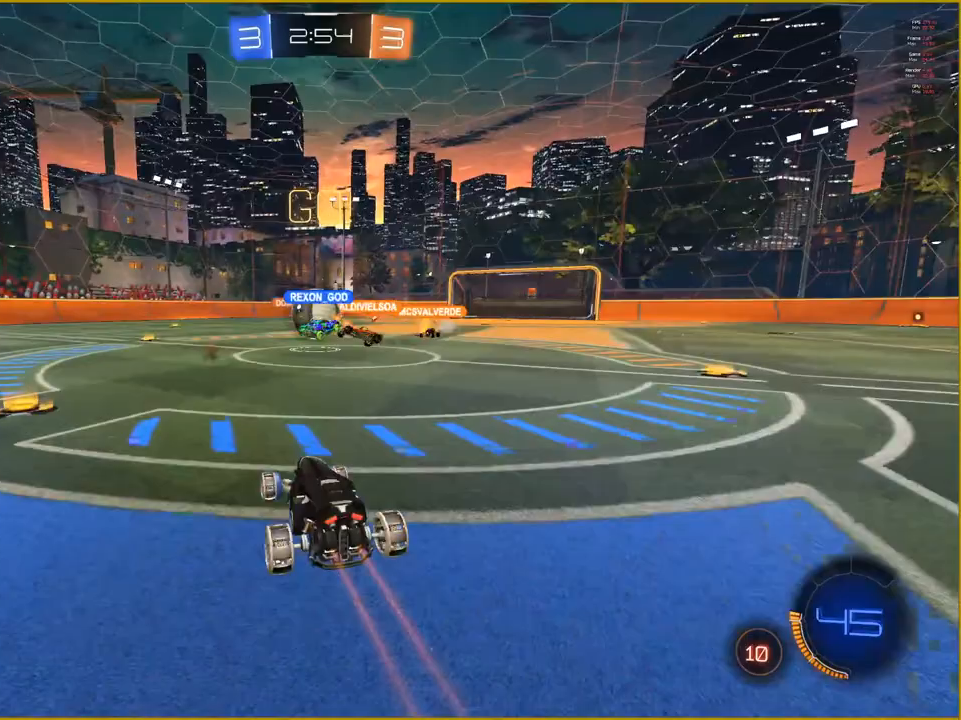
{"buttons": ["R2"], "left_stick": "left", "right_stick": "center", "events": [[283, "left_stick", "left"]]}
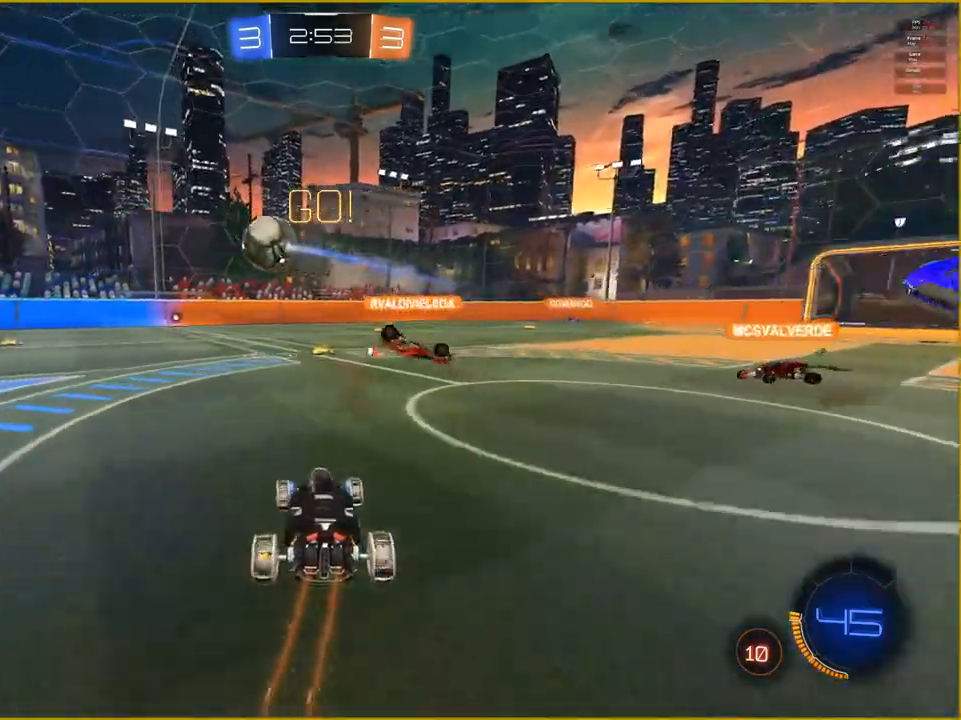
{"buttons": ["R2"], "left_stick": "left", "right_stick": "center", "events": []}
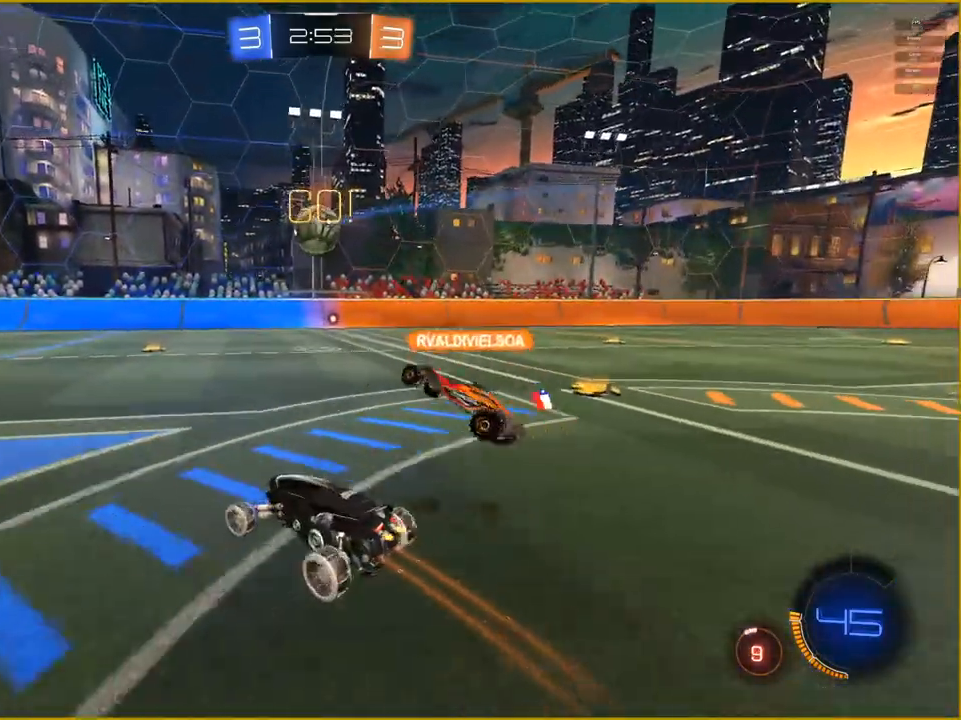
{"buttons": ["R2"], "left_stick": "center", "right_stick": "center", "events": [[333, "left_stick", "center"]]}
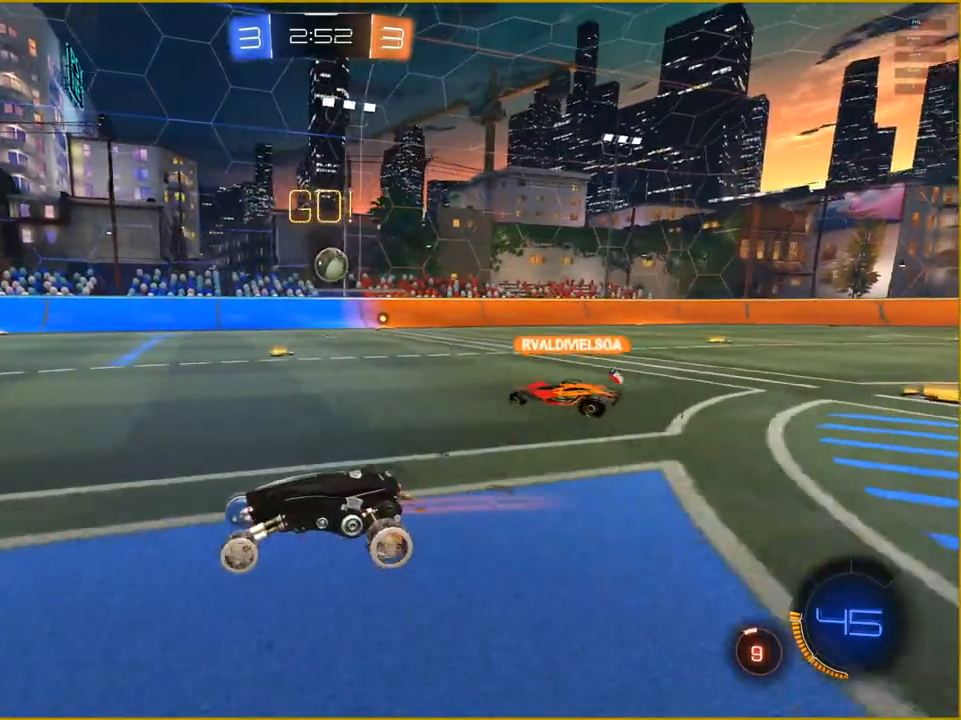
{"buttons": ["R2"], "left_stick": "right", "right_stick": "center", "events": [[433, "left_stick", "right"]]}
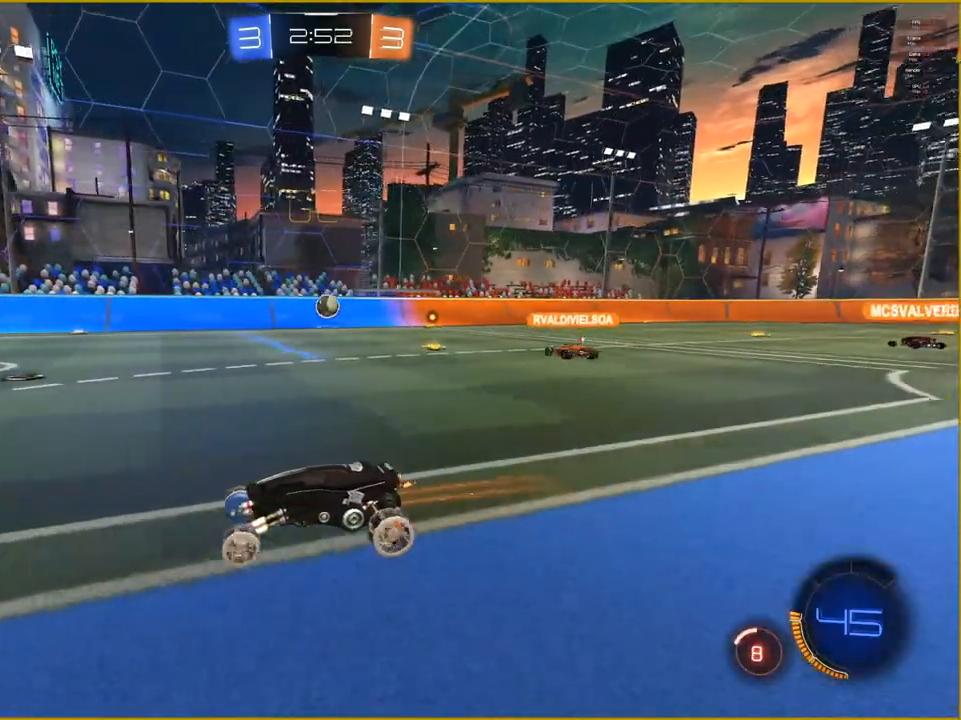
{"buttons": ["R2"], "left_stick": "center", "right_stick": "center", "events": [[500, "left_stick", "center"]]}
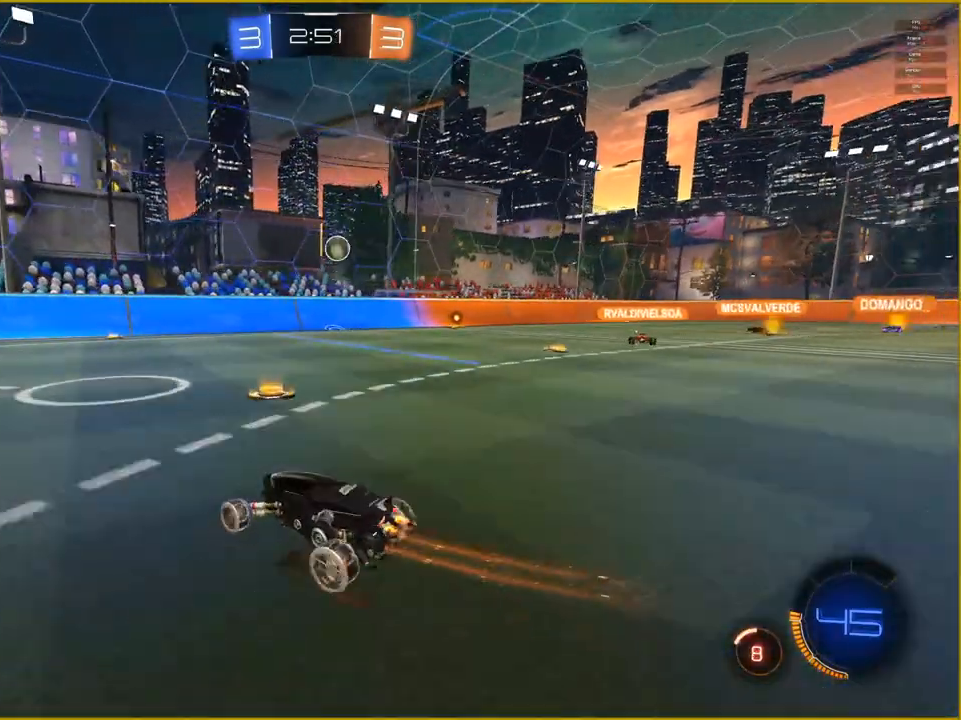
{"buttons": ["R1", "R2"], "left_stick": "center", "right_stick": "left", "events": [[50, "left_stick", "left"], [150, "left_stick", "center"], [267, "left_stick", "left"], [400, "right_stick", "left"], [417, "R1", "down"], [433, "left_stick", "center"]]}
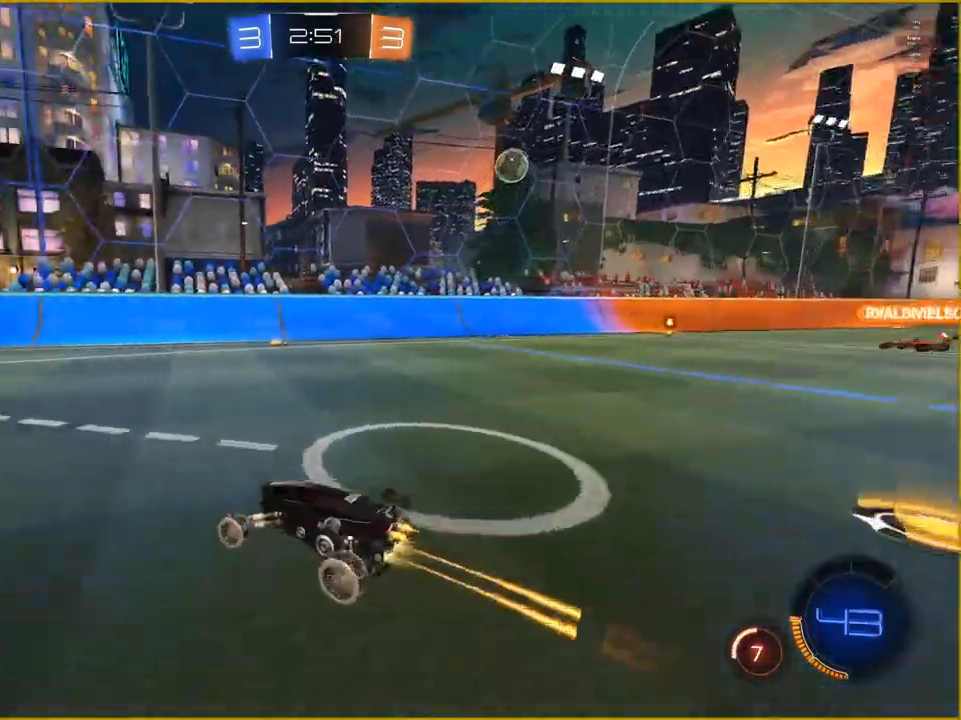
{"buttons": ["R1", "R2"], "left_stick": "left", "right_stick": "left", "events": [[183, "left_stick", "right"], [350, "left_stick", "center"], [450, "left_stick", "left"]]}
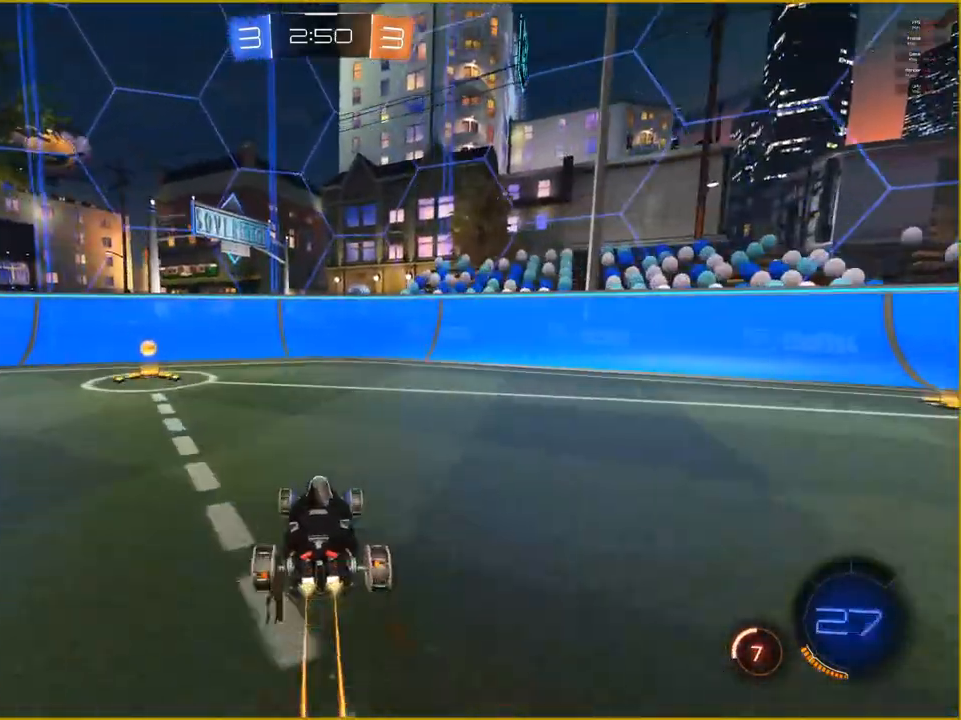
{"buttons": ["R2"], "left_stick": "left", "right_stick": "center", "events": [[17, "R1", "up"], [50, "R2", "up"], [50, "right_stick", "center"], [133, "L1", "down"], [250, "L1", "up"], [350, "R2", "down"]]}
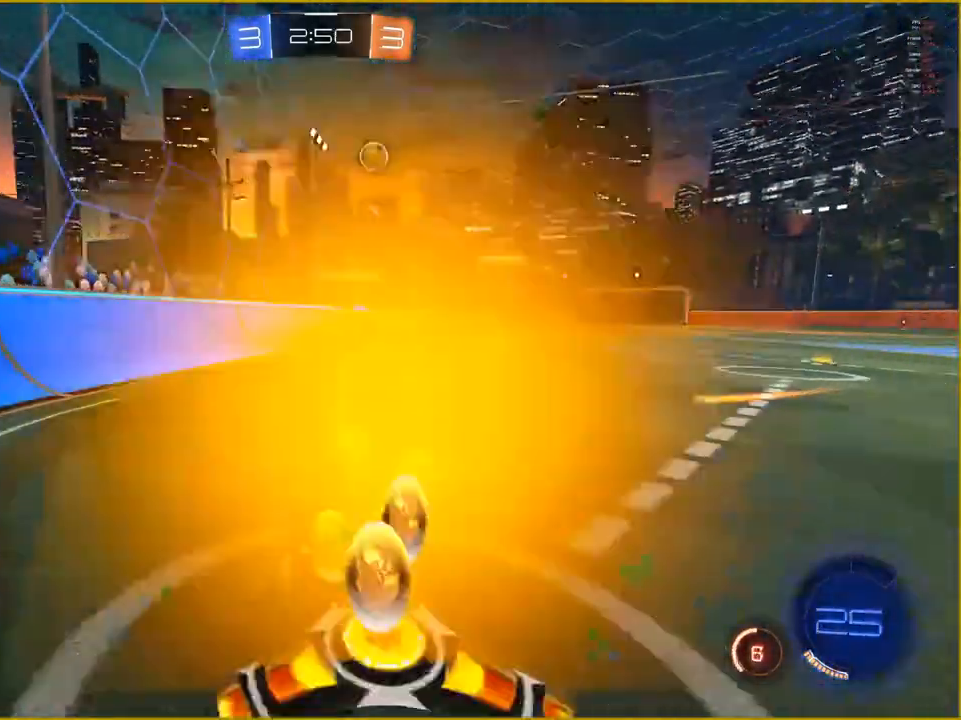
{"buttons": ["R2"], "left_stick": "left", "right_stick": "center", "events": []}
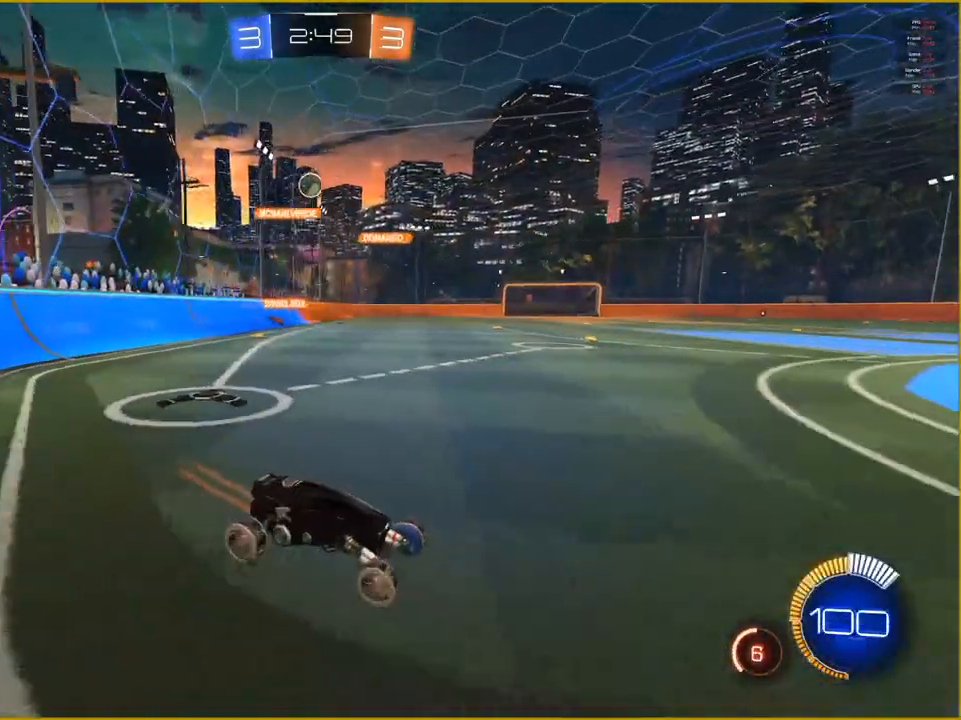
{"buttons": [], "left_stick": "left", "right_stick": "center", "events": [[50, "R2", "up"]]}
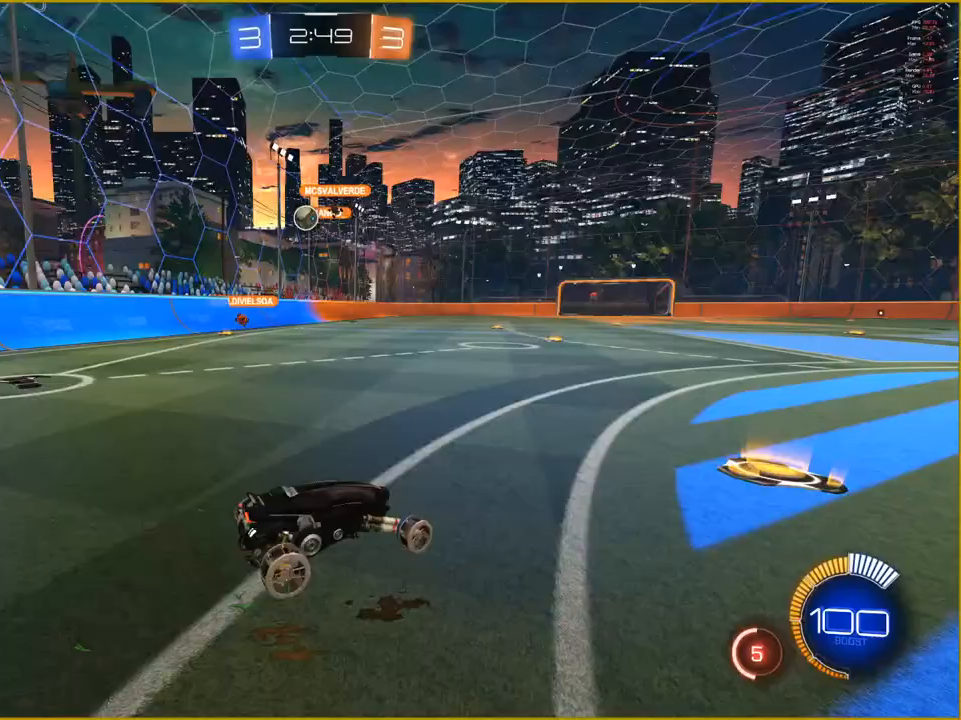
{"buttons": ["R2"], "left_stick": "left", "right_stick": "center", "events": [[100, "R2", "down"]]}
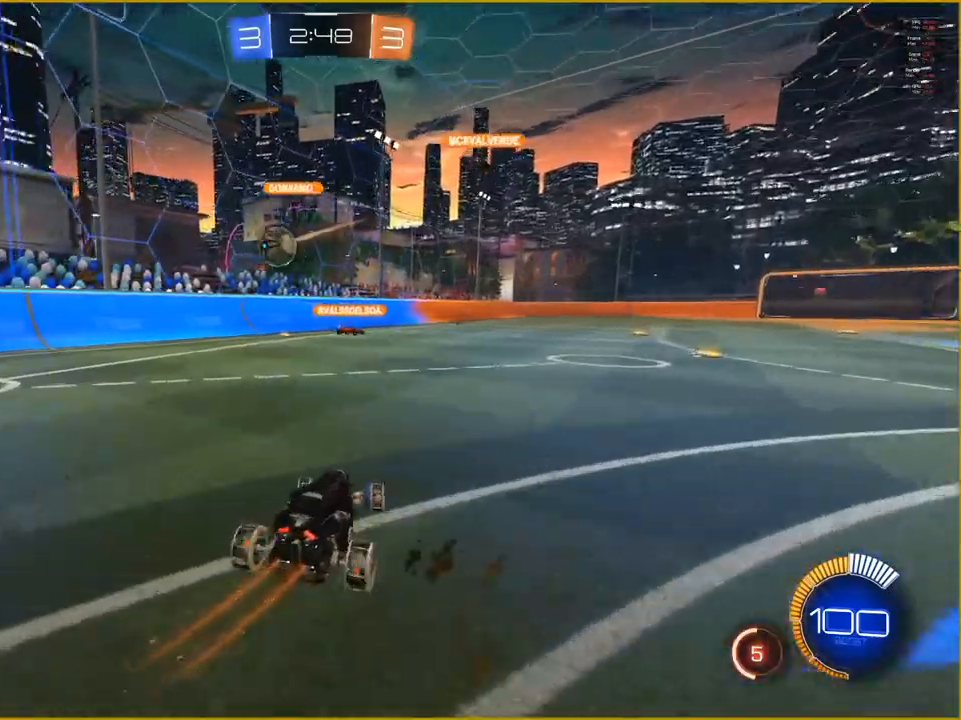
{"buttons": ["L2"], "left_stick": "center", "right_stick": "center", "events": [[67, "L2", "down"], [67, "R2", "up"], [417, "left_stick", "center"]]}
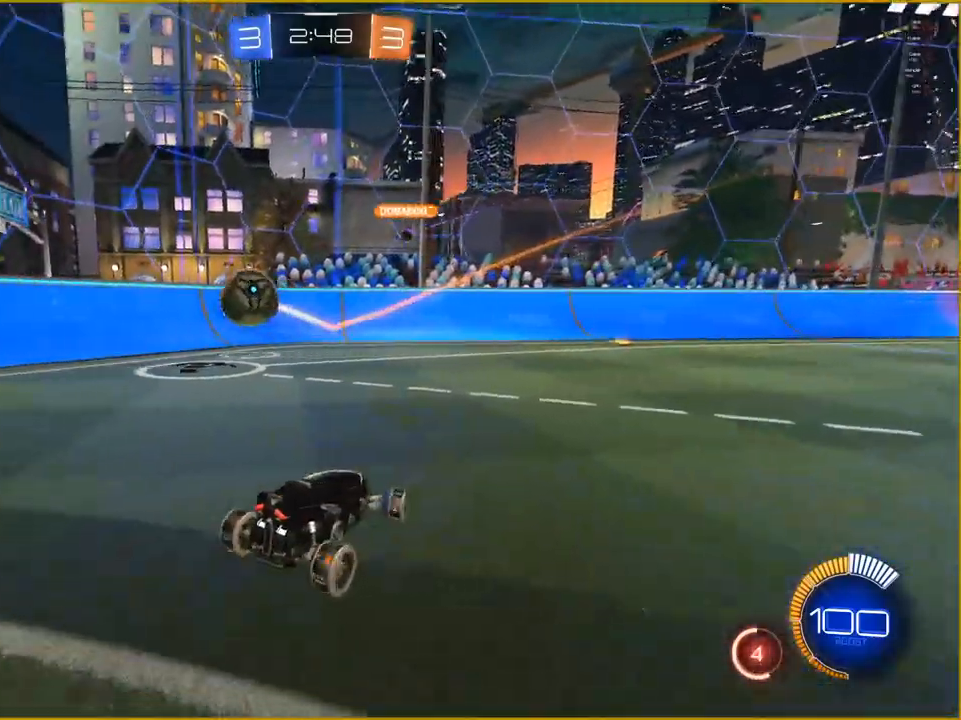
{"buttons": ["L2"], "left_stick": "center", "right_stick": "center", "events": []}
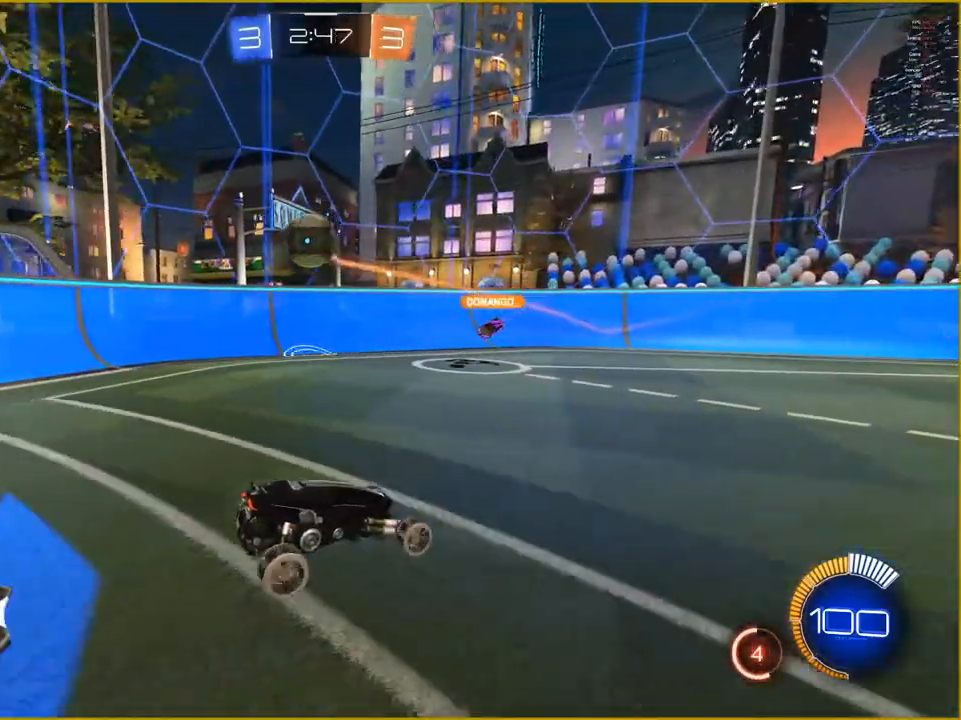
{"buttons": ["CROSS", "R1"], "left_stick": "center", "right_stick": "center", "events": [[417, "R1", "down"], [450, "CROSS", "down"], [450, "L2", "up"]]}
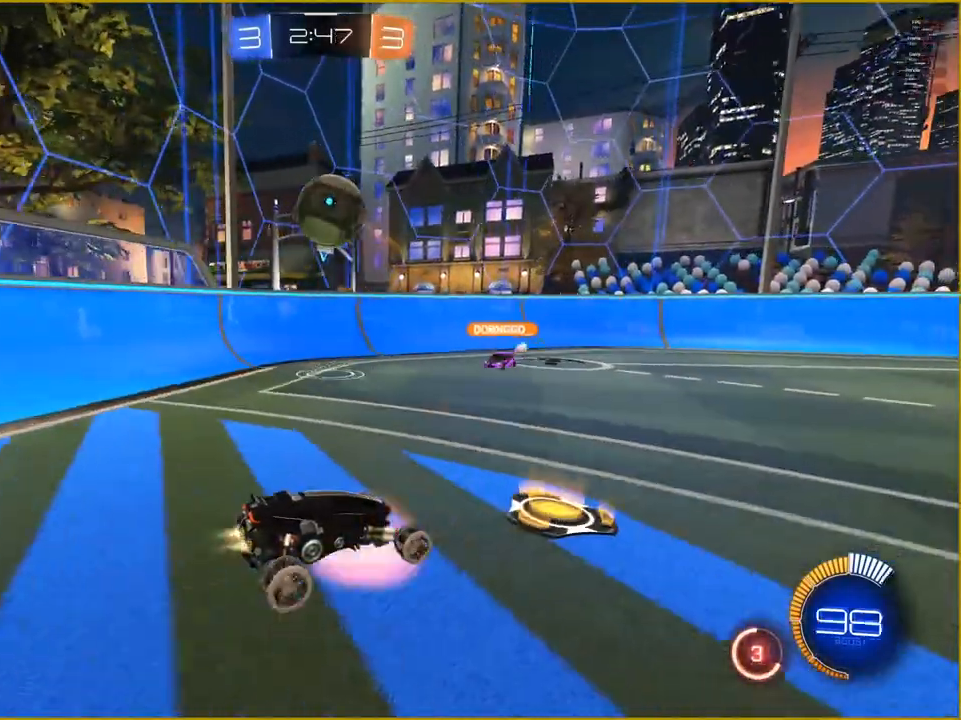
{"buttons": ["CROSS", "R2"], "left_stick": "up-left", "right_stick": "center", "events": [[17, "left_stick", "down"], [33, "R2", "down"], [200, "CROSS", "up"], [217, "R1", "up"], [250, "left_stick", "up-left"], [350, "CROSS", "down"]]}
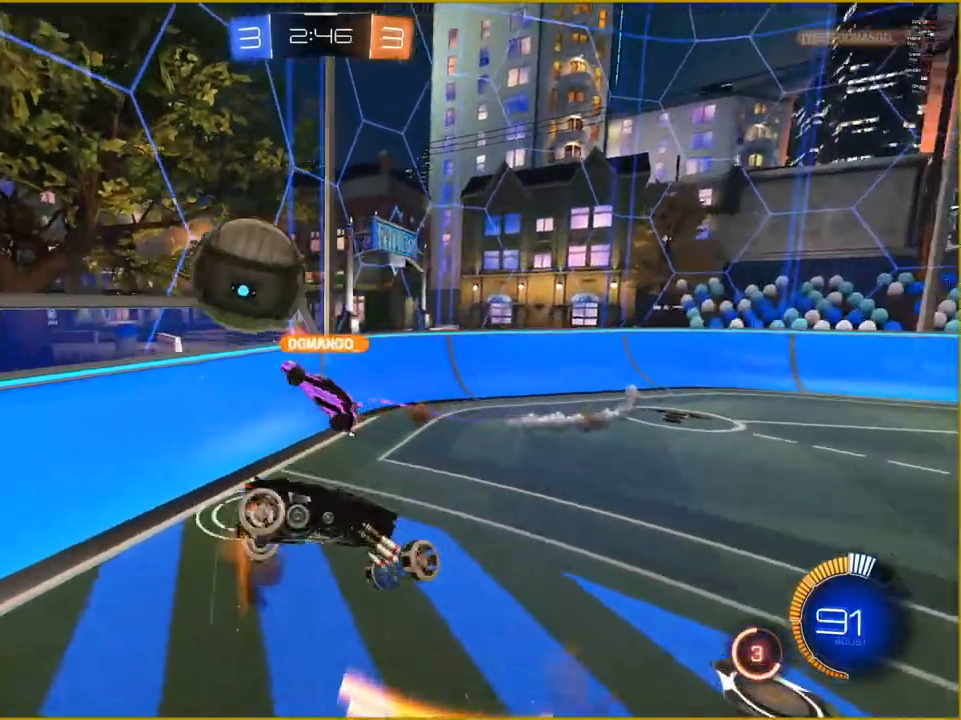
{"buttons": ["R2"], "left_stick": "center", "right_stick": "center", "events": [[33, "CROSS", "up"], [117, "CROSS", "down"], [167, "left_stick", "center"], [317, "CROSS", "up"]]}
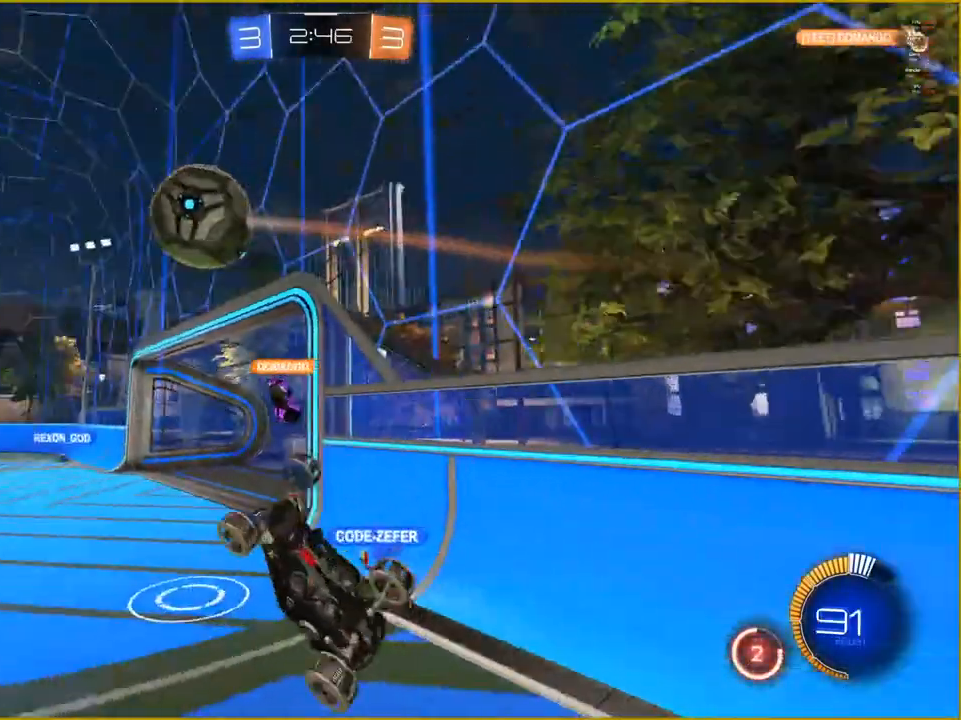
{"buttons": ["R2"], "left_stick": "center", "right_stick": "center", "events": []}
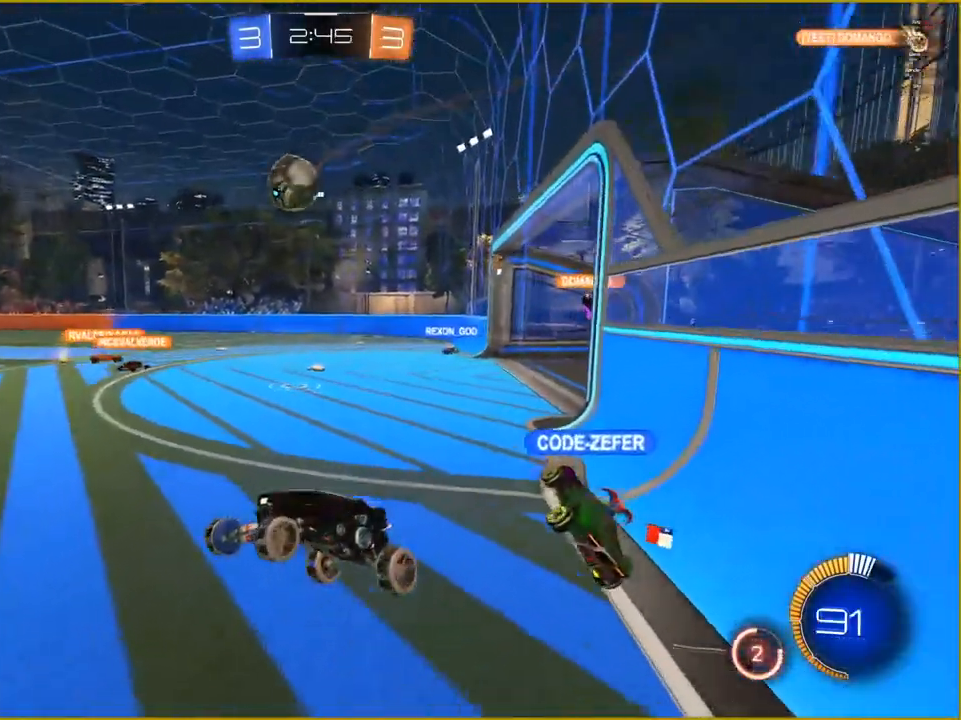
{"buttons": ["R2"], "left_stick": "left", "right_stick": "center", "events": [[250, "left_stick", "left"]]}
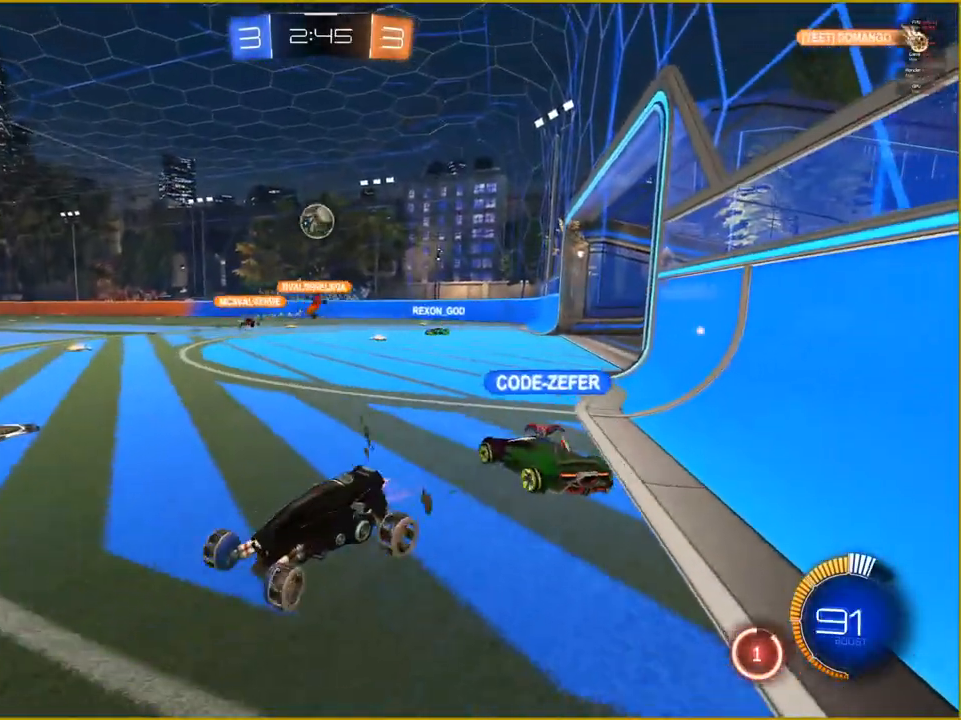
{"buttons": ["R2"], "left_stick": "left", "right_stick": "center", "events": []}
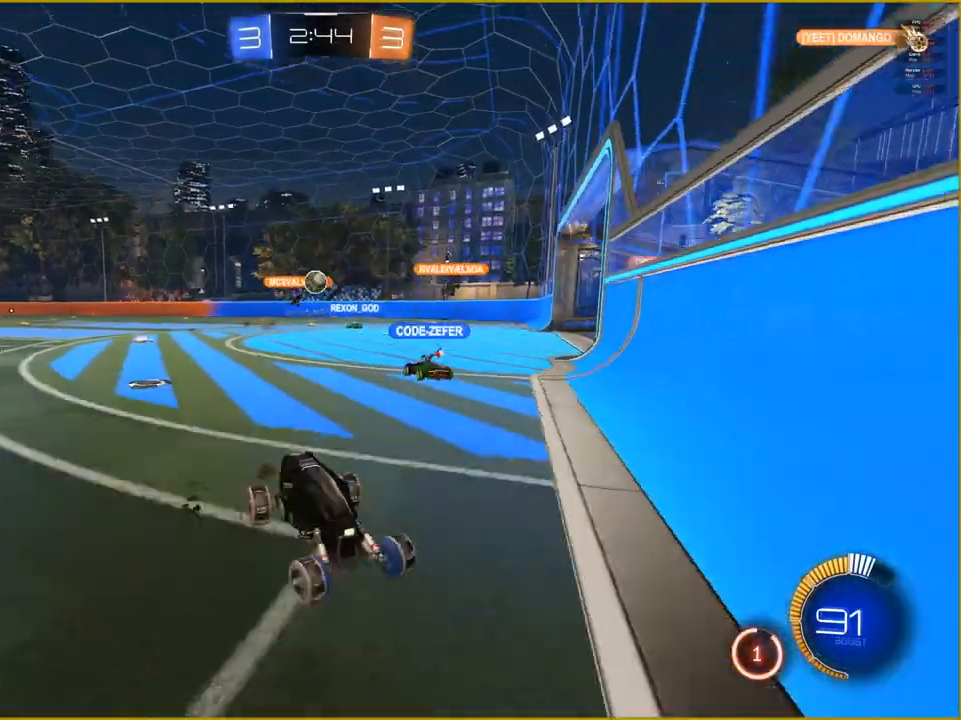
{"buttons": ["R1", "R2"], "left_stick": "left", "right_stick": "center", "events": [[483, "R1", "down"]]}
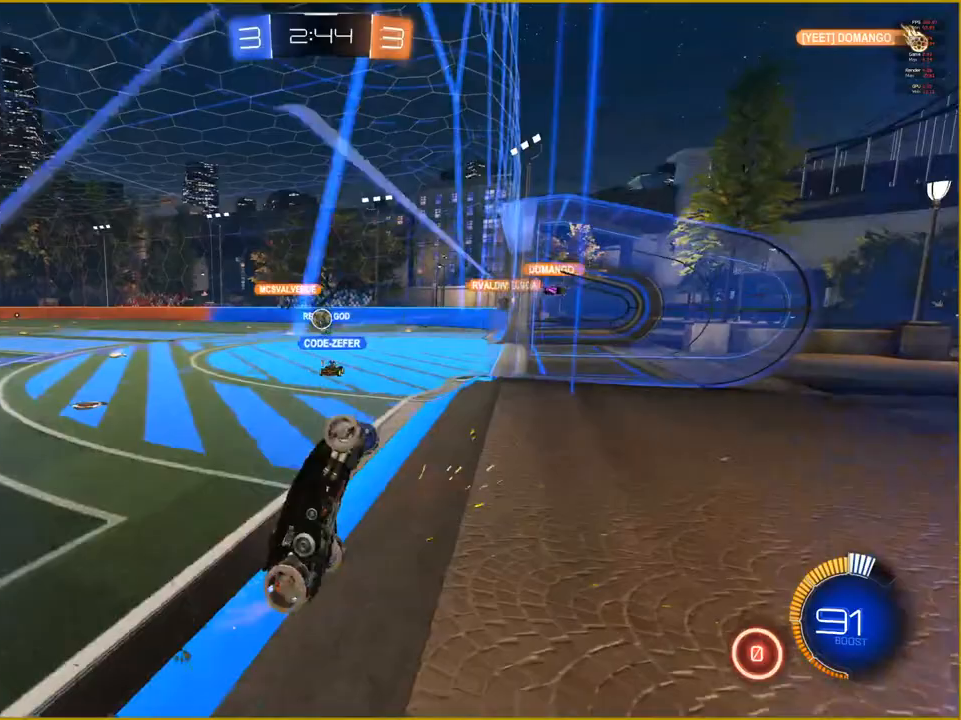
{"buttons": ["R2"], "left_stick": "left", "right_stick": "center", "events": [[500, "R1", "up"]]}
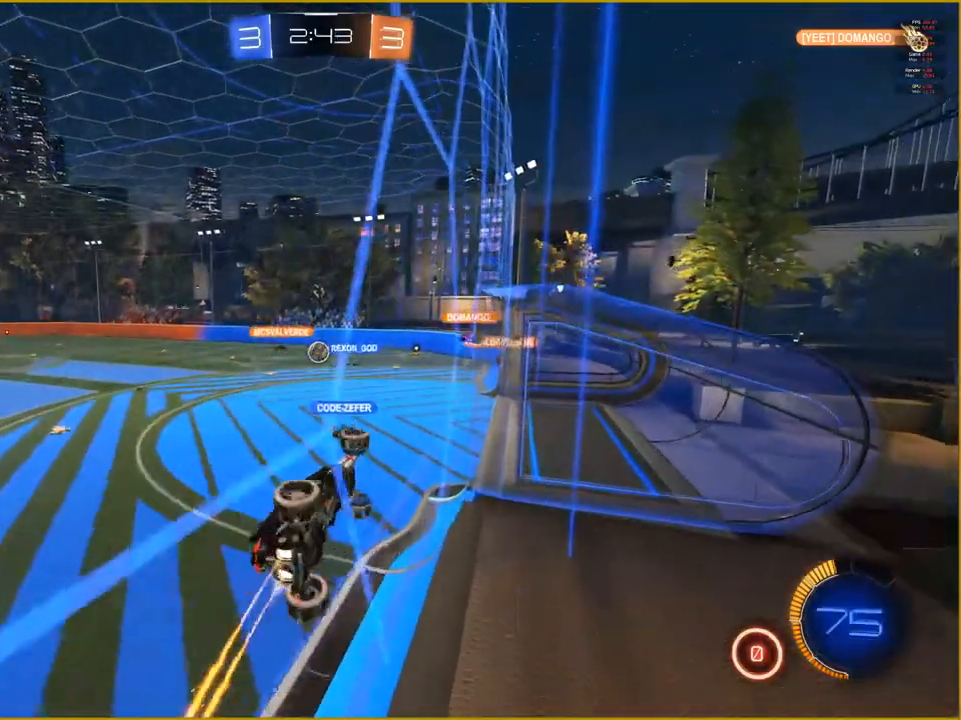
{"buttons": ["R2"], "left_stick": "center", "right_stick": "center", "events": [[167, "left_stick", "center"]]}